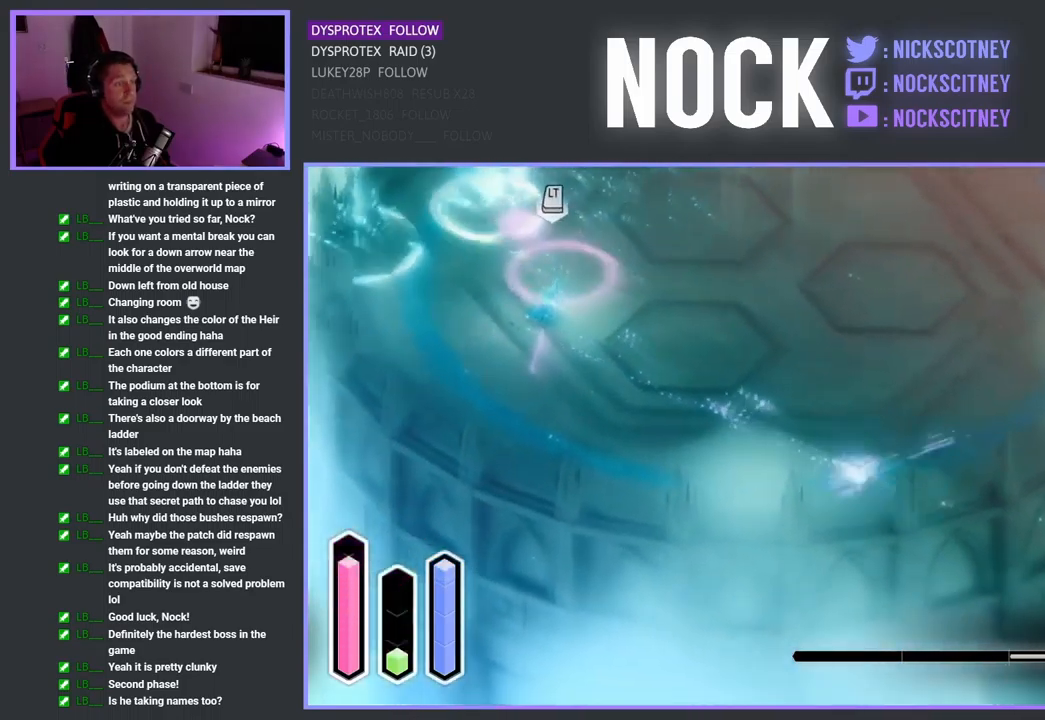
Gameplay with a controller (PlayStation layout); each line is a JSON object with the inputs held at the frame after it. "events" lists button and stick changes between this image and that frame as [ms after this image, input, new state], when the widget could be followed in between.
{"buttons": [], "left_stick": "up", "right_stick": "center", "events": [[117, "CROSS", "up"], [184, "CROSS", "down"], [317, "CROSS", "up"], [367, "left_stick", "up"]]}
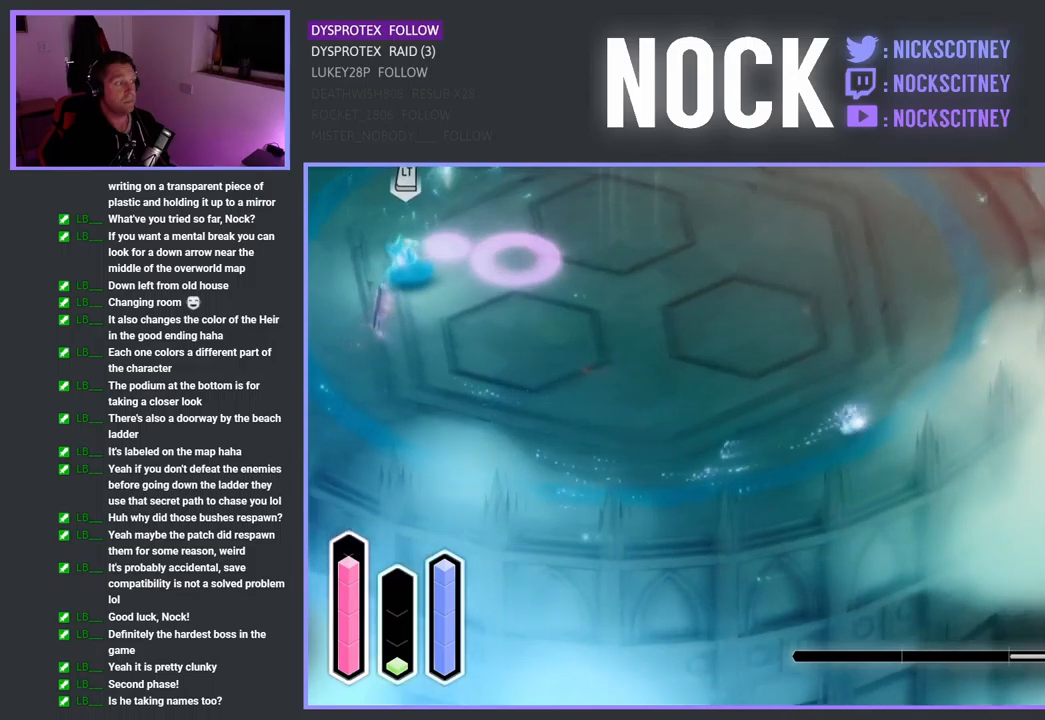
{"buttons": [], "left_stick": "center", "right_stick": "center", "events": [[150, "L1", "down"], [217, "left_stick", "center"], [417, "L1", "up"]]}
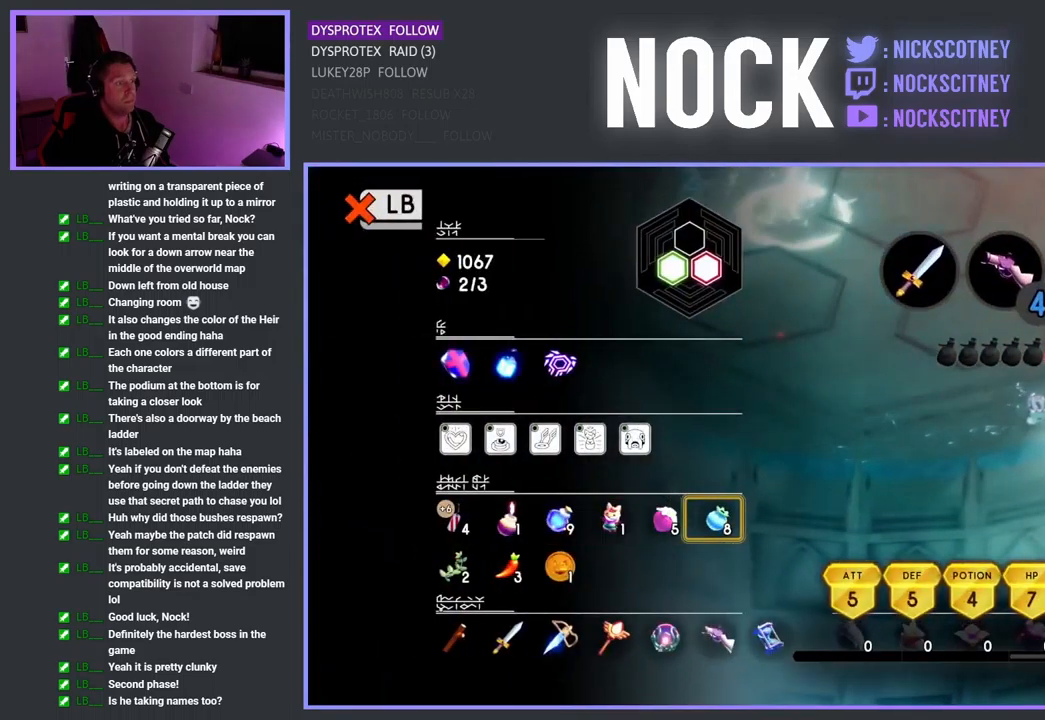
{"buttons": ["DPAD_LEFT"], "left_stick": "center", "right_stick": "center", "events": [[300, "DPAD_LEFT", "down"], [400, "DPAD_LEFT", "up"], [467, "DPAD_LEFT", "down"]]}
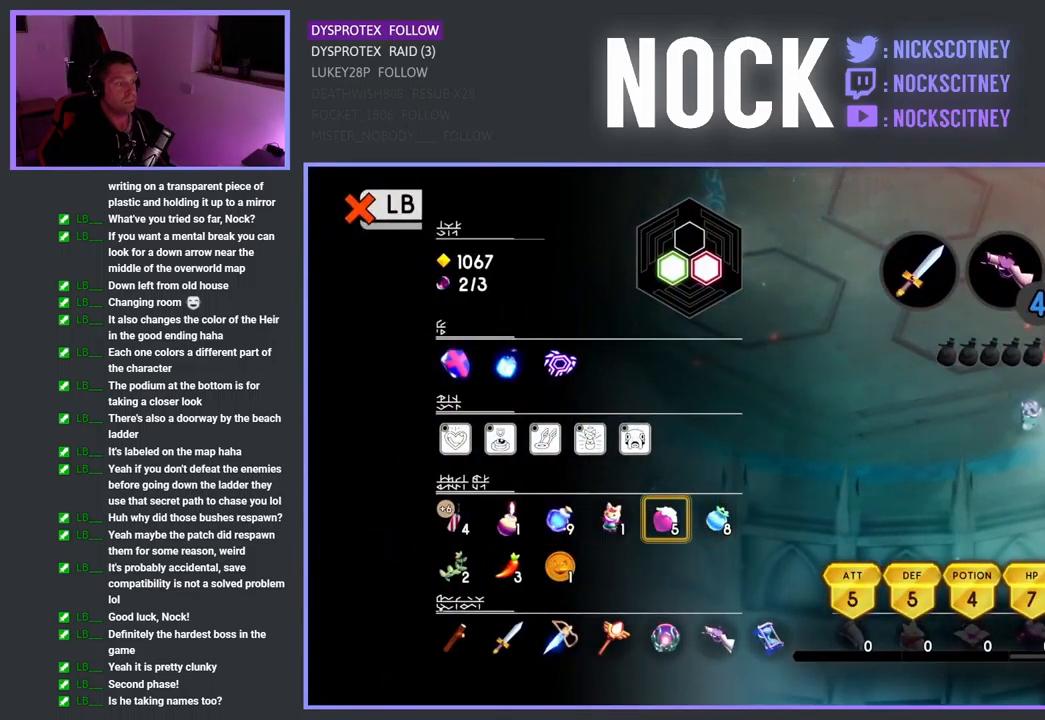
{"buttons": [], "left_stick": "center", "right_stick": "center", "events": [[83, "DPAD_LEFT", "up"], [117, "CIRCLE", "down"], [250, "CIRCLE", "up"], [317, "L1", "down"], [400, "L1", "up"]]}
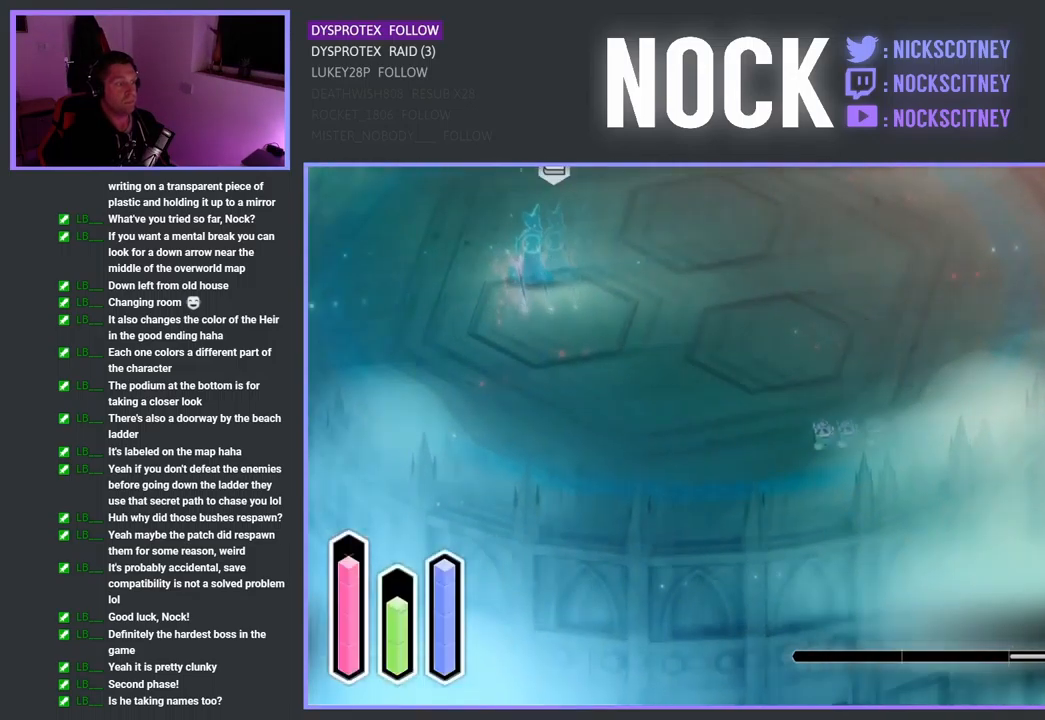
{"buttons": [], "left_stick": "up", "right_stick": "center", "events": [[100, "left_stick", "up-right"], [350, "CIRCLE", "down"], [367, "left_stick", "up"], [467, "CIRCLE", "up"]]}
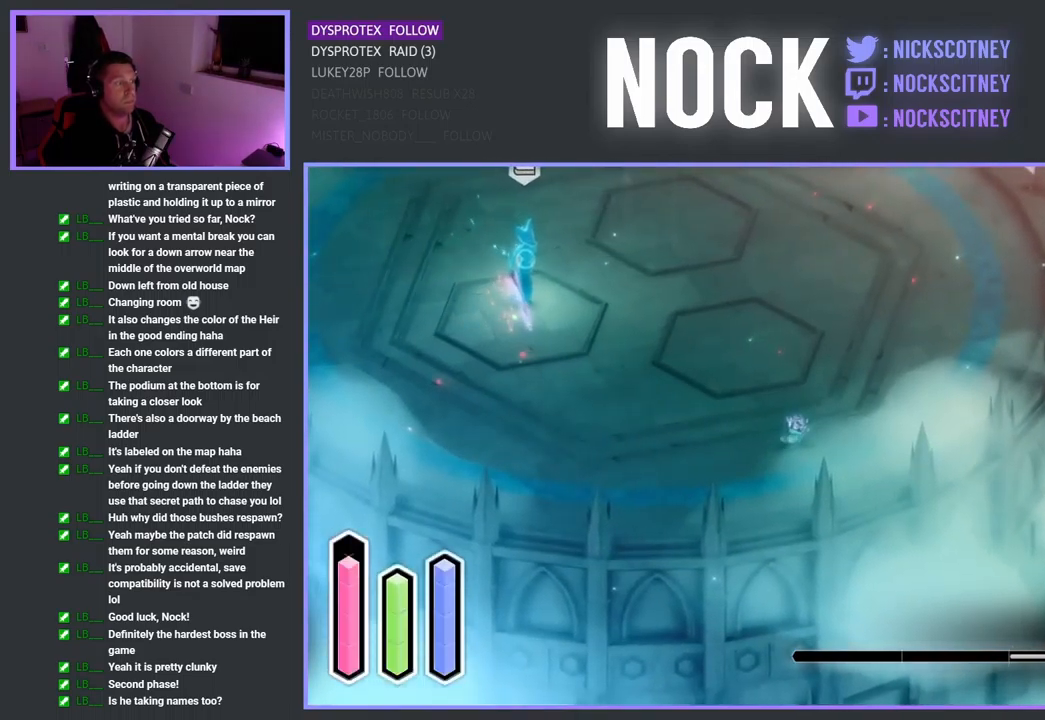
{"buttons": [], "left_stick": "up-left", "right_stick": "center", "events": [[467, "left_stick", "up-left"]]}
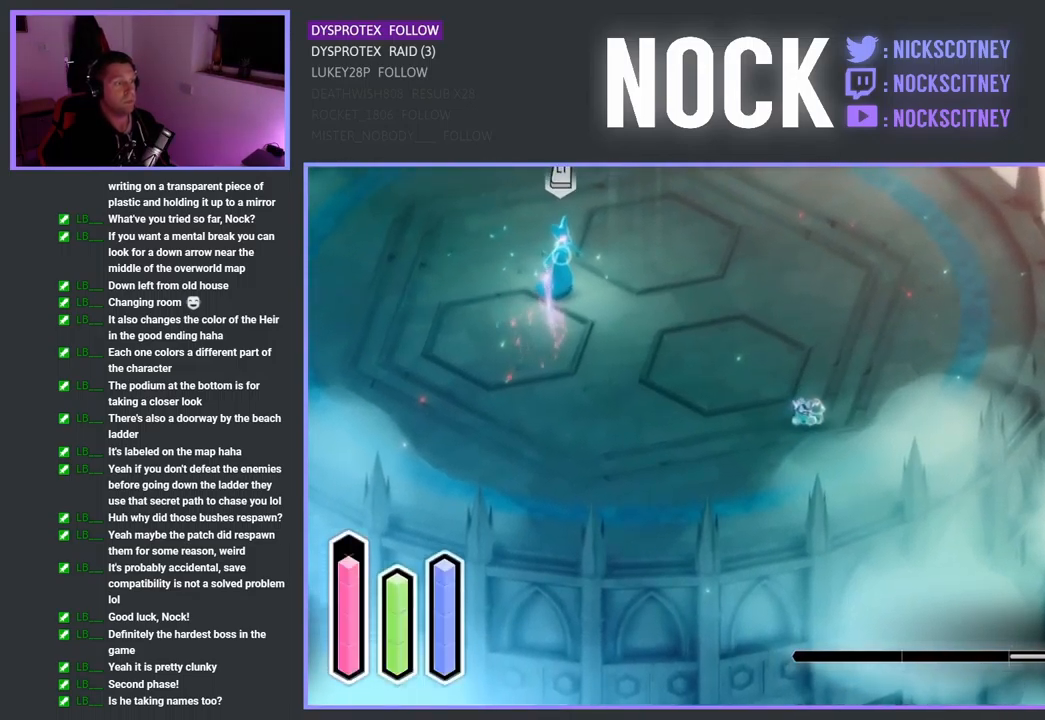
{"buttons": ["CROSS"], "left_stick": "left", "right_stick": "center", "events": [[17, "left_stick", "left"], [150, "CROSS", "down"], [317, "CROSS", "up"], [467, "CROSS", "down"]]}
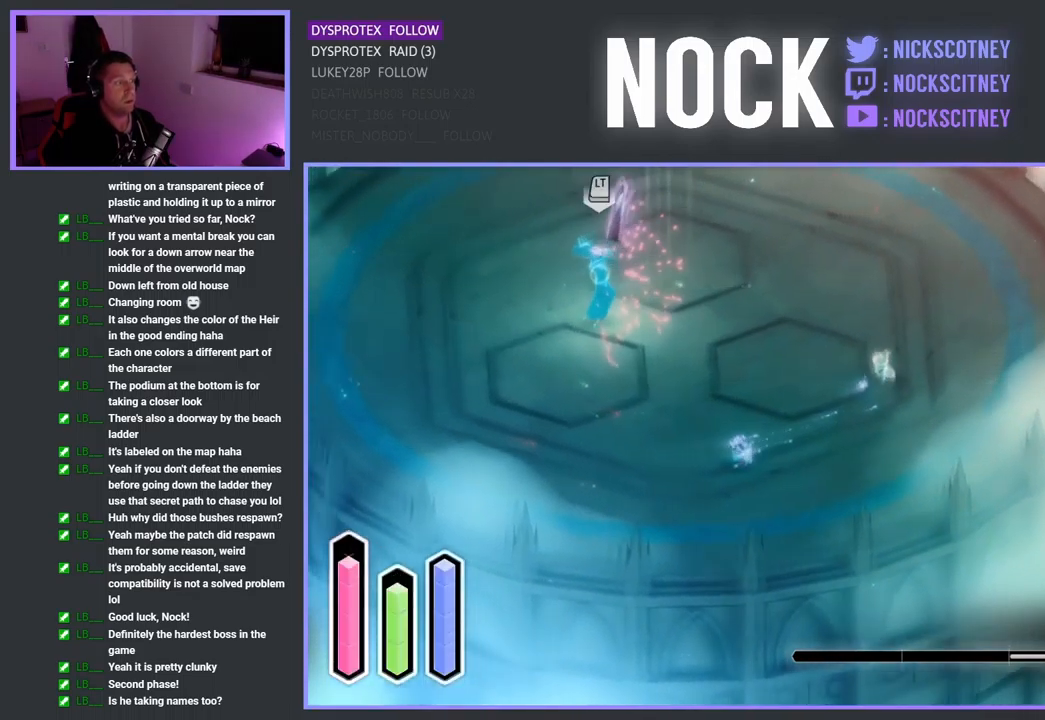
{"buttons": ["CROSS"], "left_stick": "left", "right_stick": "center", "events": [[183, "CROSS", "up"], [267, "CROSS", "down"]]}
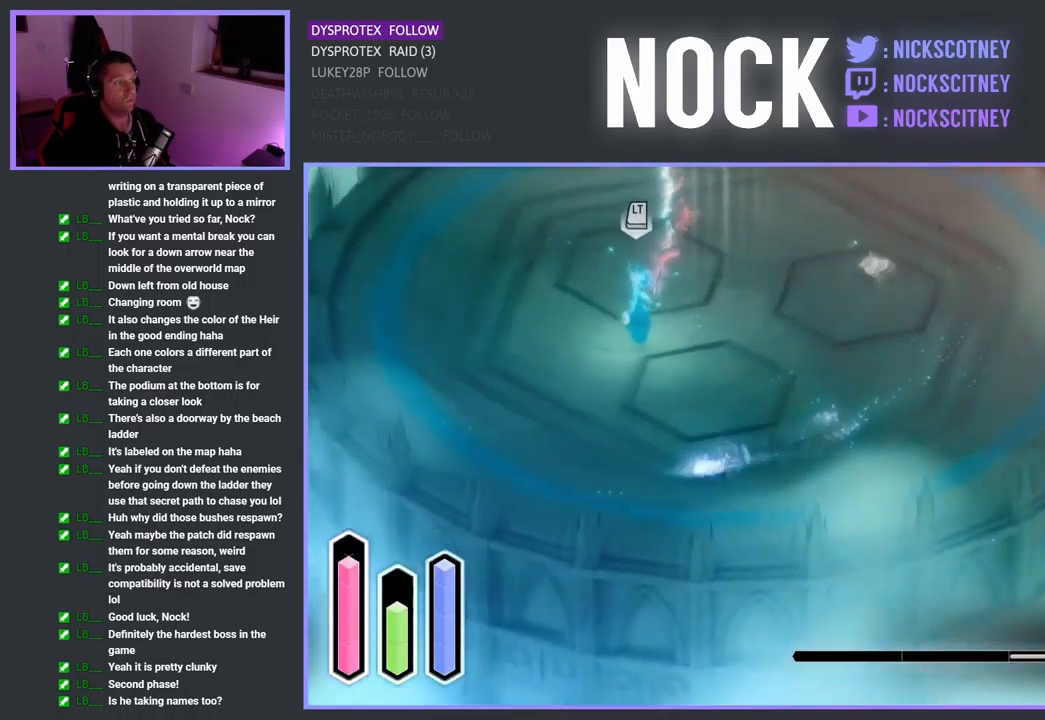
{"buttons": ["L2"], "left_stick": "up-left", "right_stick": "center", "events": [[17, "CROSS", "up"], [300, "L2", "down"], [367, "left_stick", "up-left"]]}
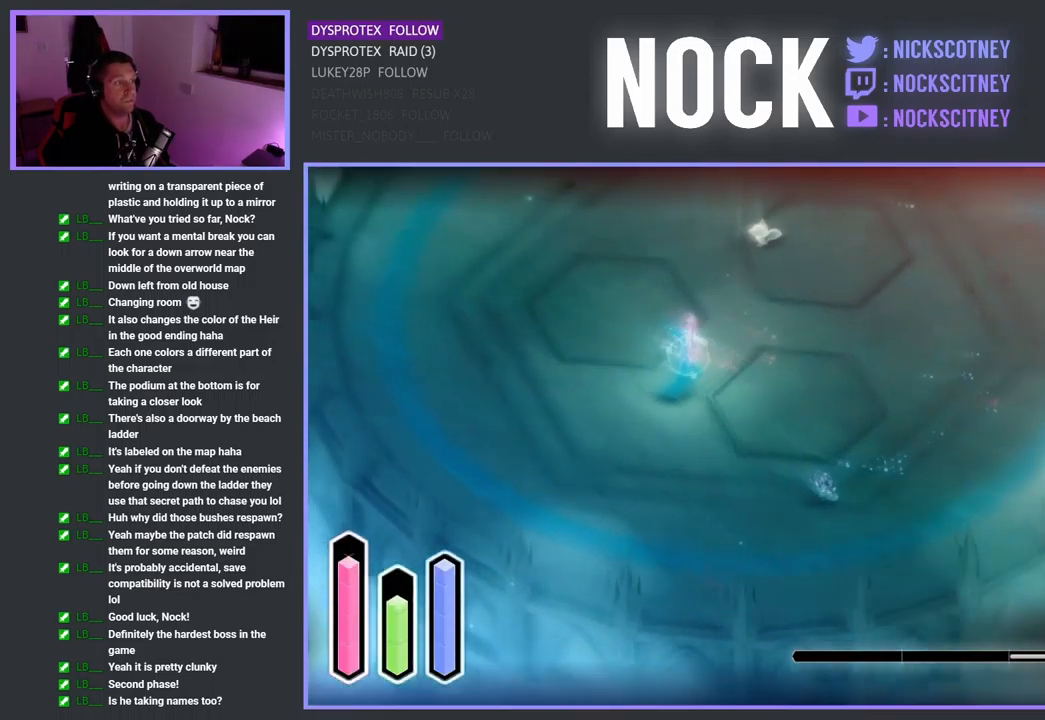
{"buttons": ["TRIANGLE", "L2"], "left_stick": "up-left", "right_stick": "center", "events": [[17, "TRIANGLE", "down"], [150, "TRIANGLE", "up"], [217, "TRIANGLE", "down"], [333, "TRIANGLE", "up"], [400, "TRIANGLE", "down"]]}
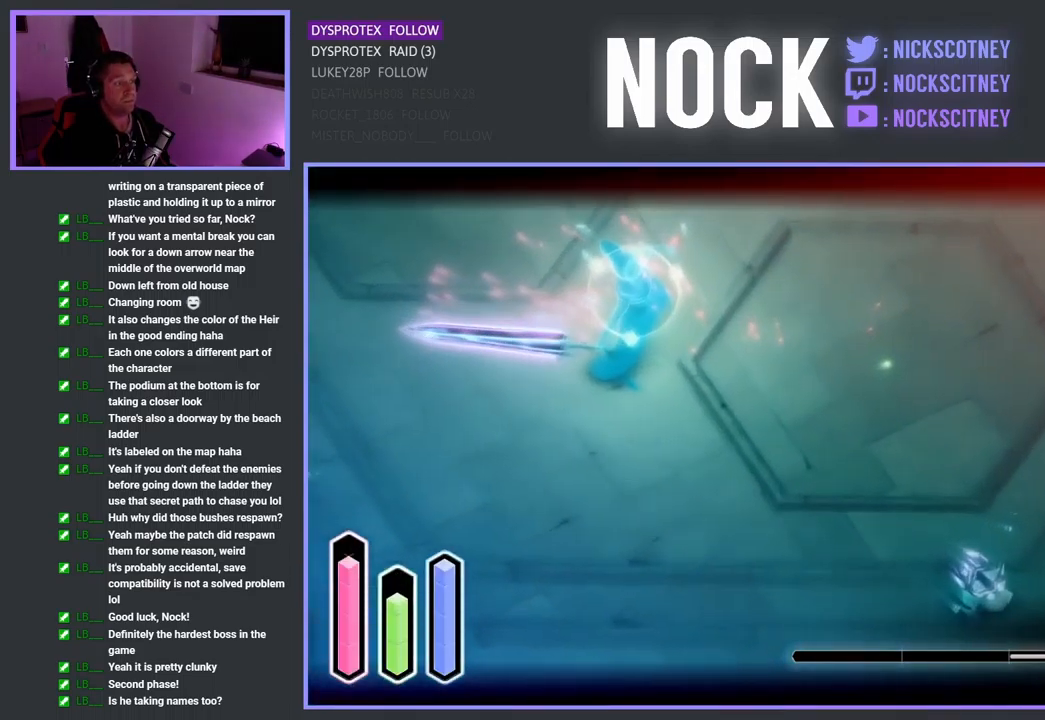
{"buttons": ["L2"], "left_stick": "up-left", "right_stick": "center", "events": [[17, "TRIANGLE", "up"], [117, "TRIANGLE", "down"], [250, "TRIANGLE", "up"]]}
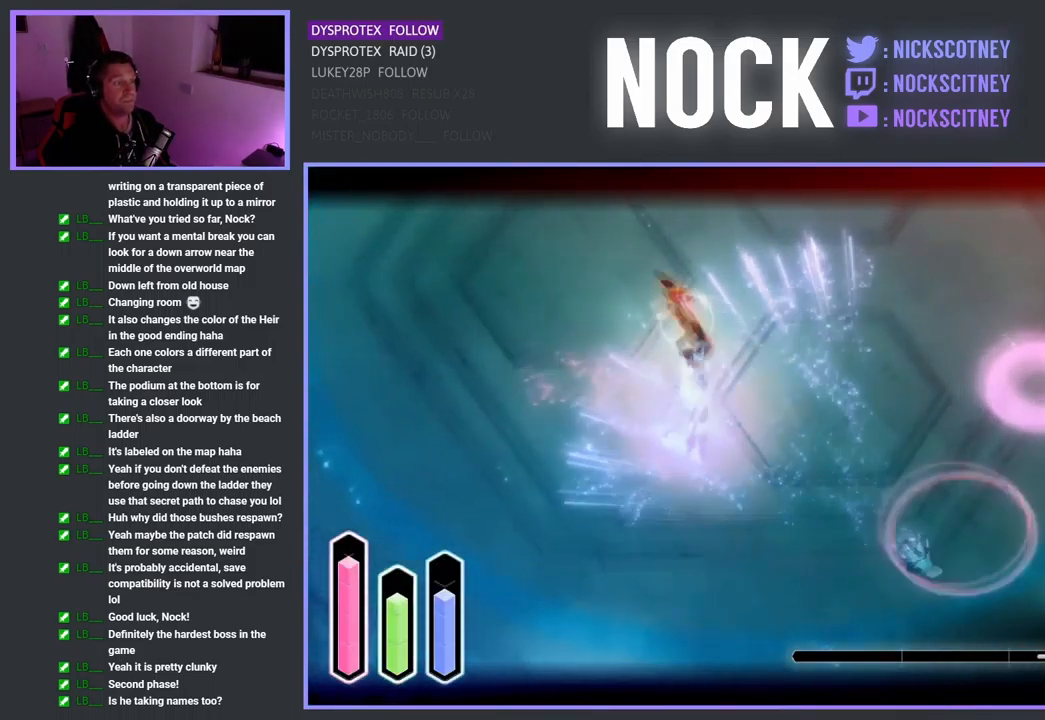
{"buttons": ["CROSS", "L2"], "left_stick": "up-left", "right_stick": "center", "events": [[416, "CROSS", "down"]]}
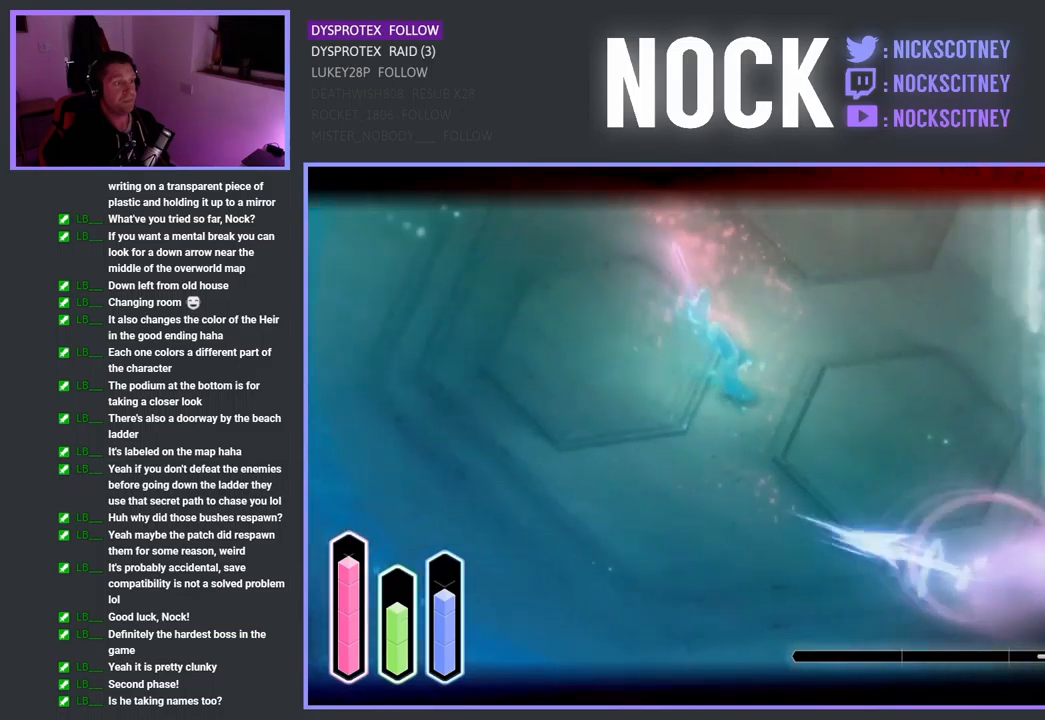
{"buttons": ["L2"], "left_stick": "up-left", "right_stick": "center", "events": [[67, "CROSS", "up"], [300, "TRIANGLE", "down"], [483, "TRIANGLE", "up"]]}
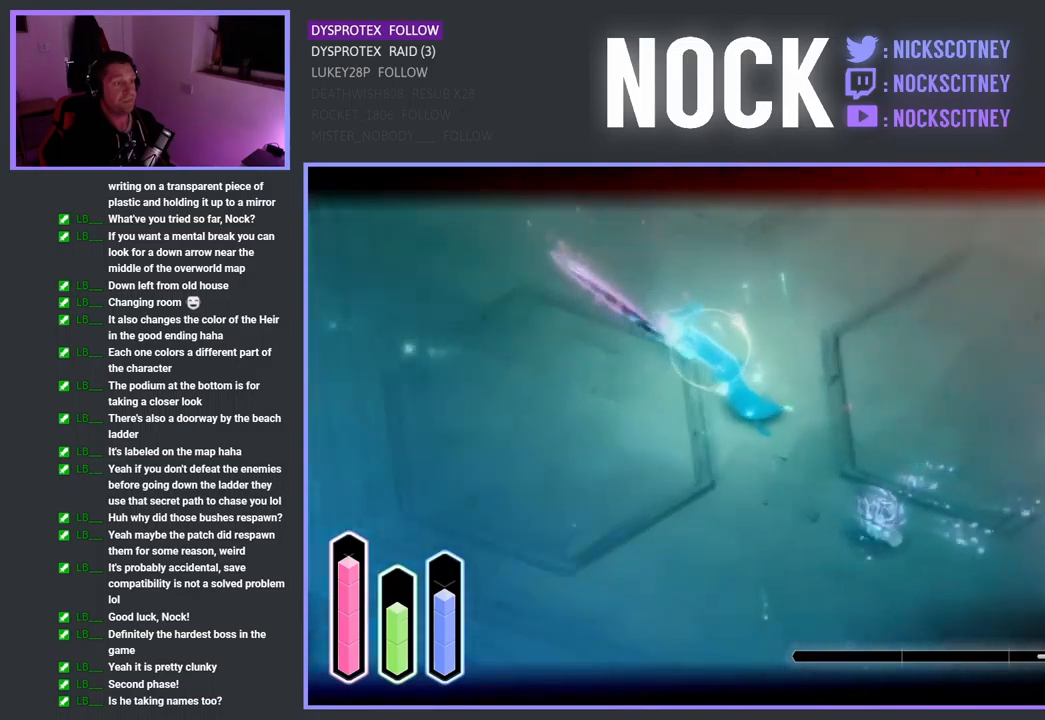
{"buttons": ["L2"], "left_stick": "up-left", "right_stick": "center", "events": [[67, "TRIANGLE", "down"], [217, "TRIANGLE", "up"], [283, "TRIANGLE", "down"], [433, "TRIANGLE", "up"]]}
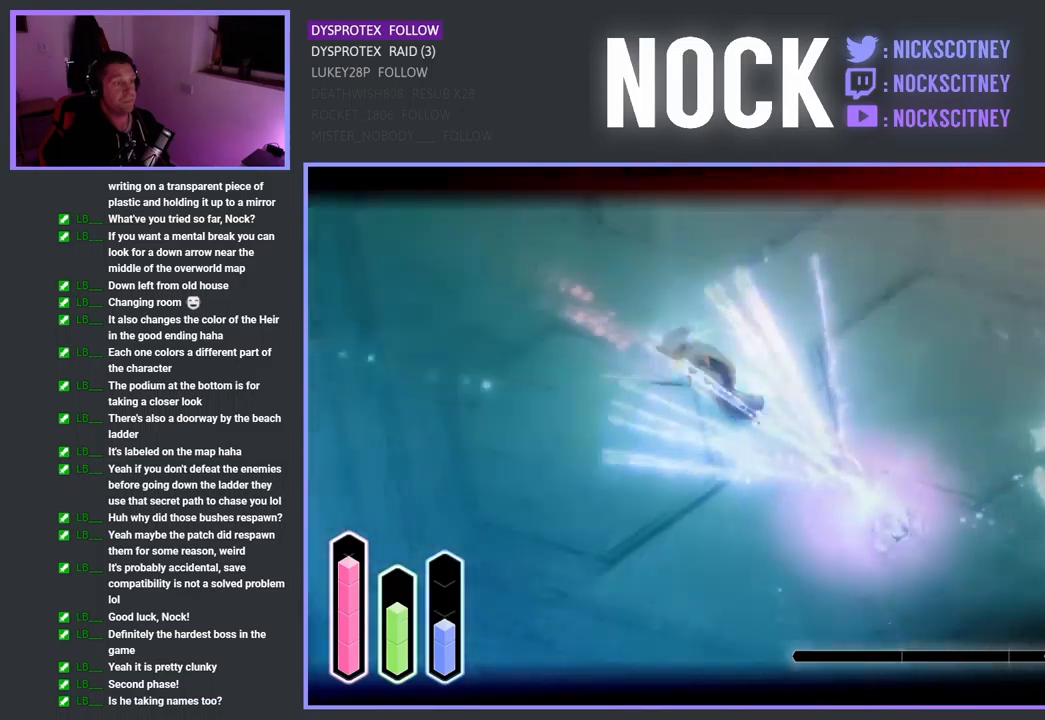
{"buttons": ["L2"], "left_stick": "up-left", "right_stick": "center", "events": []}
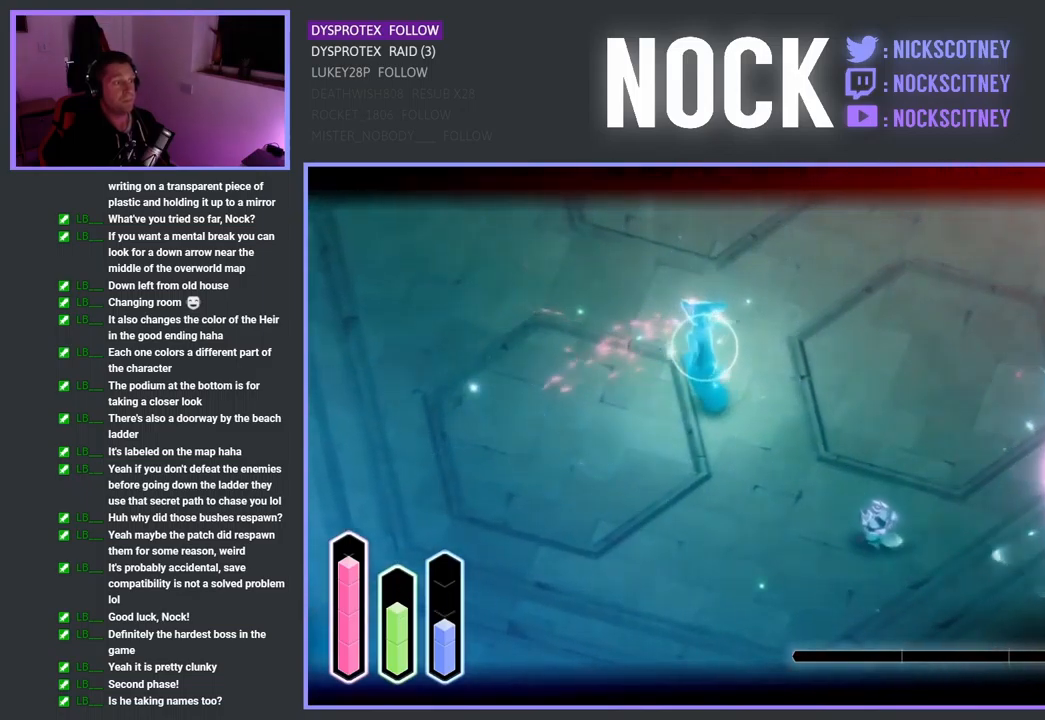
{"buttons": ["L2"], "left_stick": "up-left", "right_stick": "center", "events": [[117, "TRIANGLE", "down"], [233, "TRIANGLE", "up"], [317, "TRIANGLE", "down"], [433, "TRIANGLE", "up"]]}
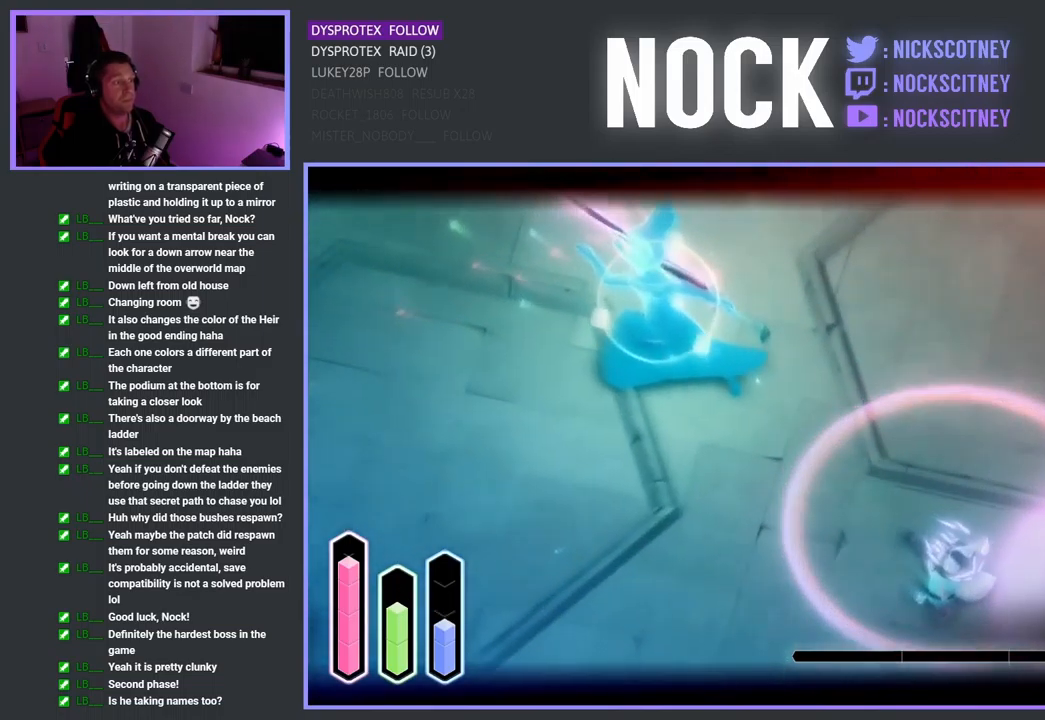
{"buttons": [], "left_stick": "up-left", "right_stick": "center", "events": [[17, "TRIANGLE", "down"], [133, "TRIANGLE", "up"], [350, "CROSS", "down"], [433, "L2", "up"], [500, "CROSS", "up"]]}
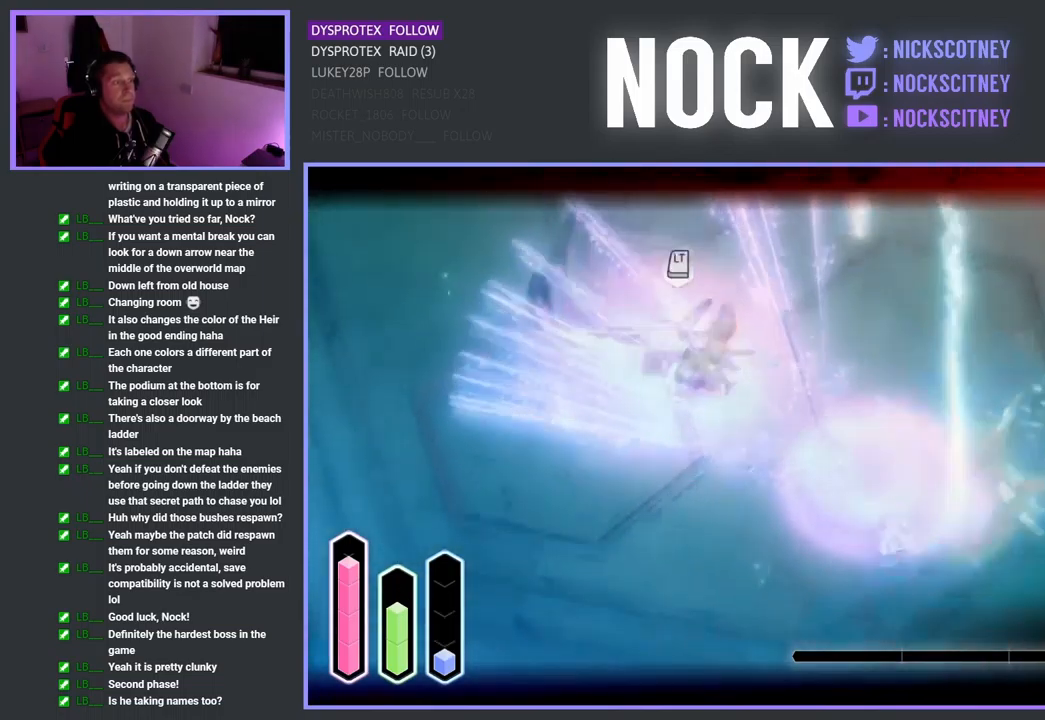
{"buttons": [], "left_stick": "left", "right_stick": "center", "events": [[17, "left_stick", "left"], [67, "CROSS", "down"], [267, "CROSS", "up"]]}
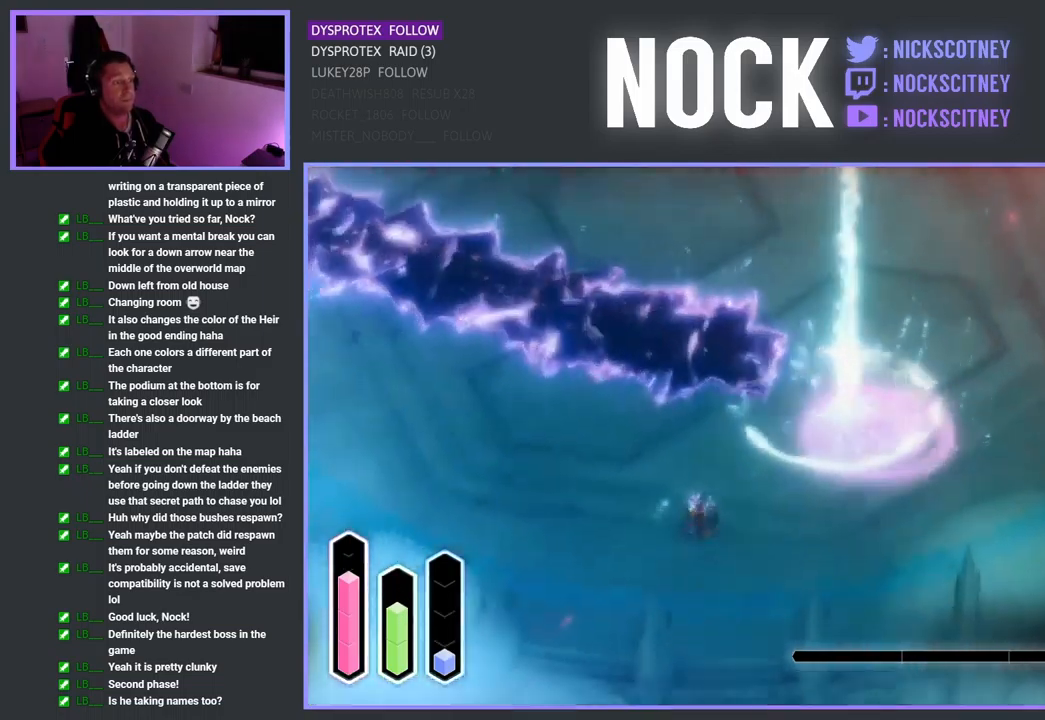
{"buttons": ["CROSS"], "left_stick": "up-left", "right_stick": "center", "events": [[33, "left_stick", "up-left"], [383, "CROSS", "down"]]}
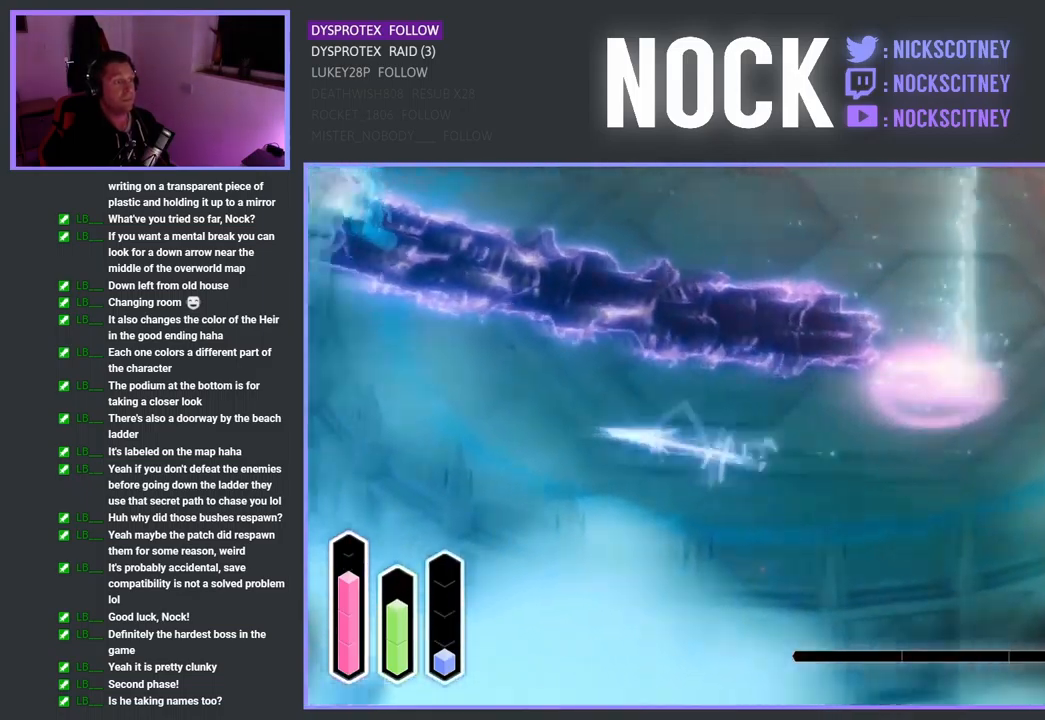
{"buttons": ["L2"], "left_stick": "up-left", "right_stick": "center", "events": [[33, "CROSS", "up"], [167, "CROSS", "down"], [333, "CROSS", "up"], [500, "L2", "down"]]}
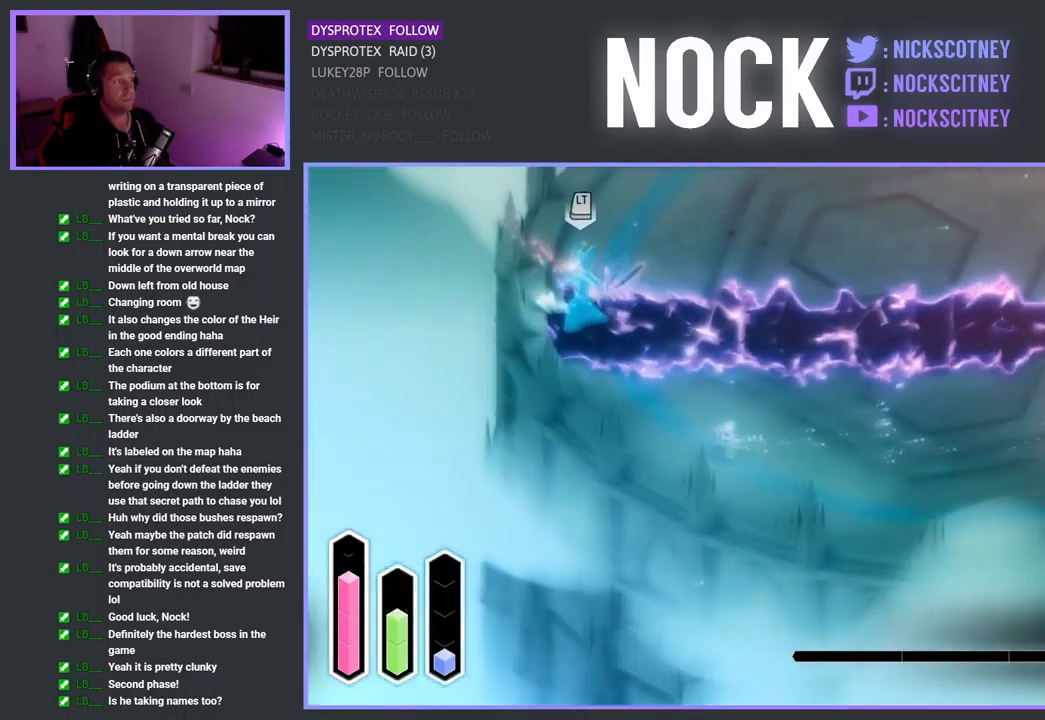
{"buttons": ["TRIANGLE", "L2"], "left_stick": "up-left", "right_stick": "center", "events": [[150, "TRIANGLE", "down"], [283, "TRIANGLE", "up"], [383, "TRIANGLE", "down"]]}
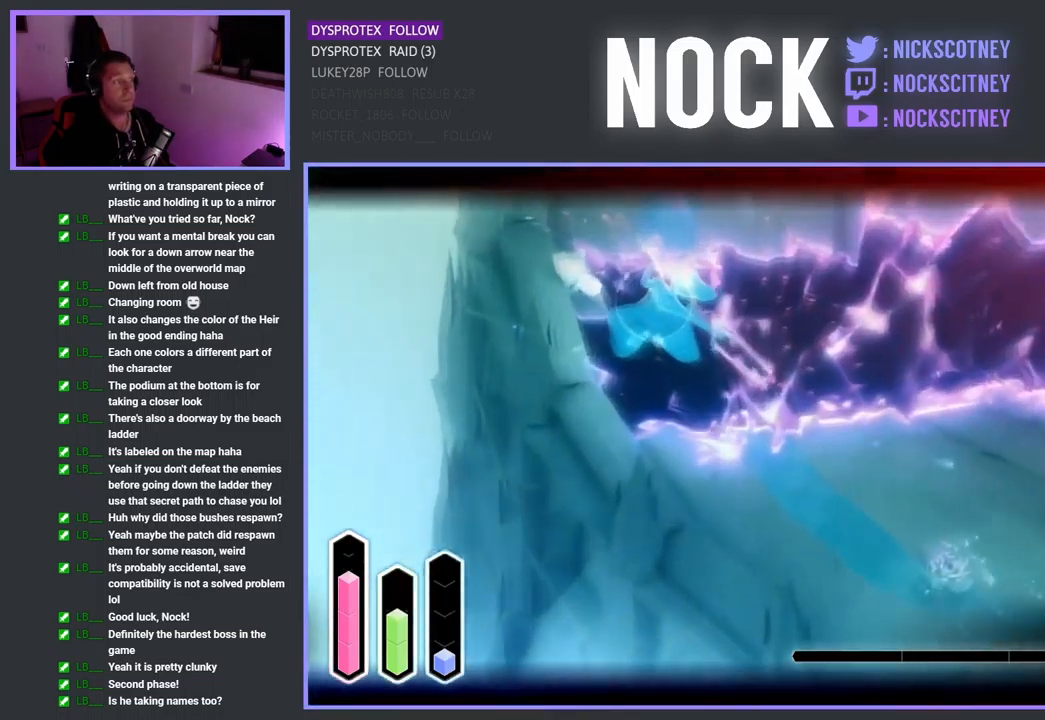
{"buttons": ["L2"], "left_stick": "up-left", "right_stick": "center", "events": [[33, "TRIANGLE", "up"]]}
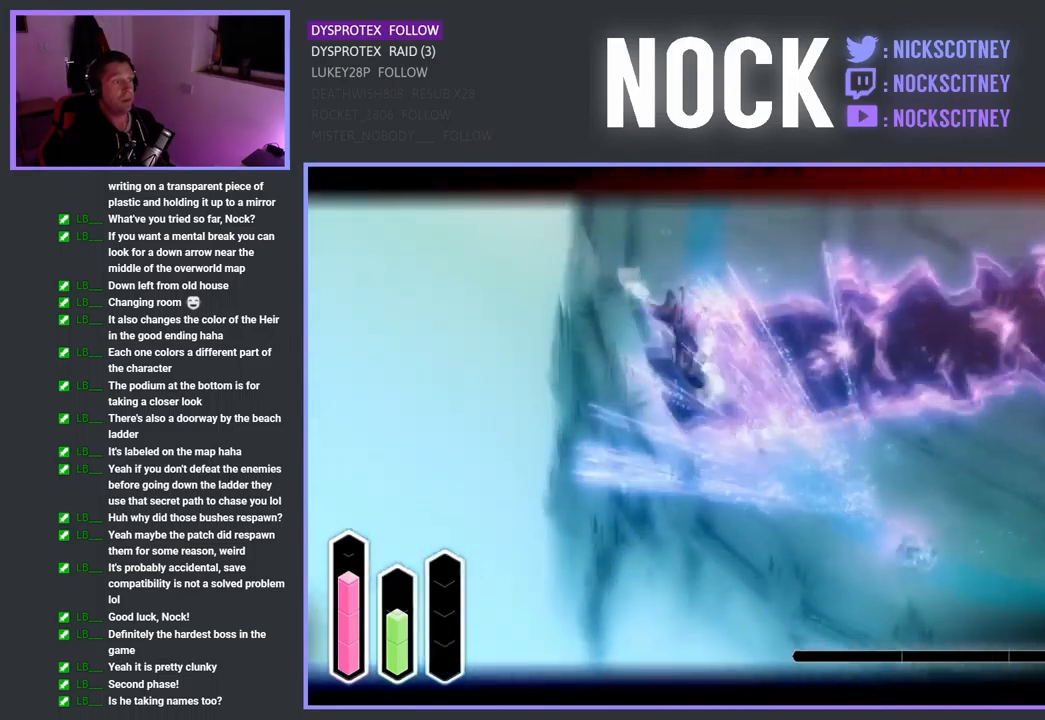
{"buttons": [], "left_stick": "center", "right_stick": "center", "events": [[100, "L2", "up"], [234, "left_stick", "center"]]}
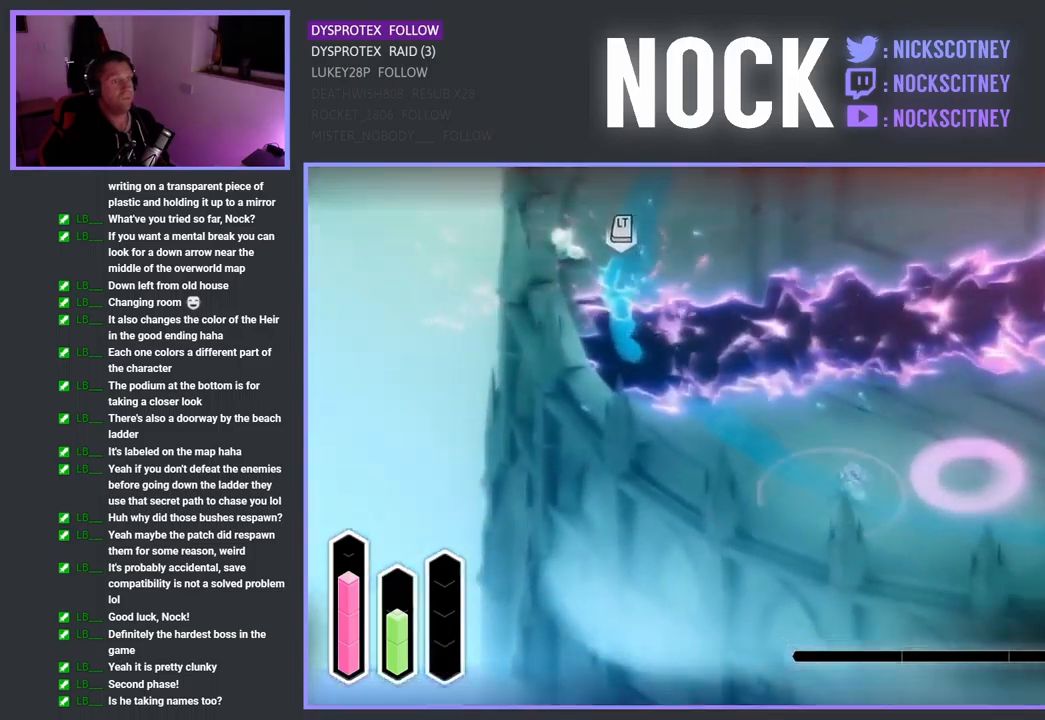
{"buttons": [], "left_stick": "right", "right_stick": "center", "events": [[34, "left_stick", "up-right"], [234, "L1", "down"], [350, "L1", "up"], [367, "left_stick", "right"]]}
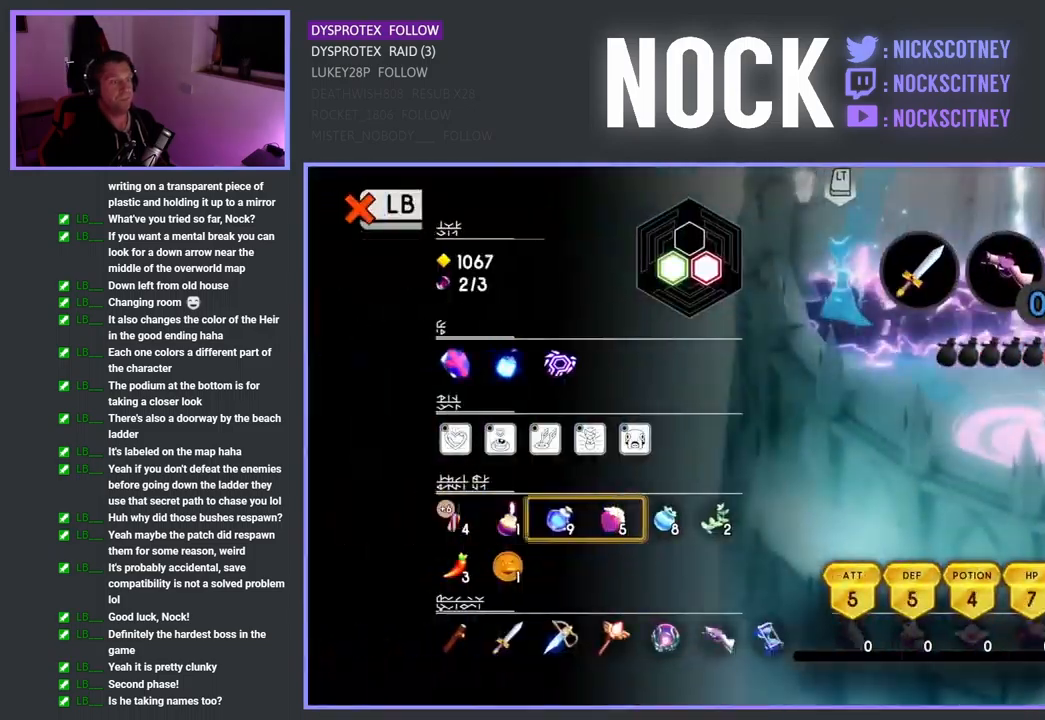
{"buttons": [], "left_stick": "center", "right_stick": "center", "events": [[500, "left_stick", "center"]]}
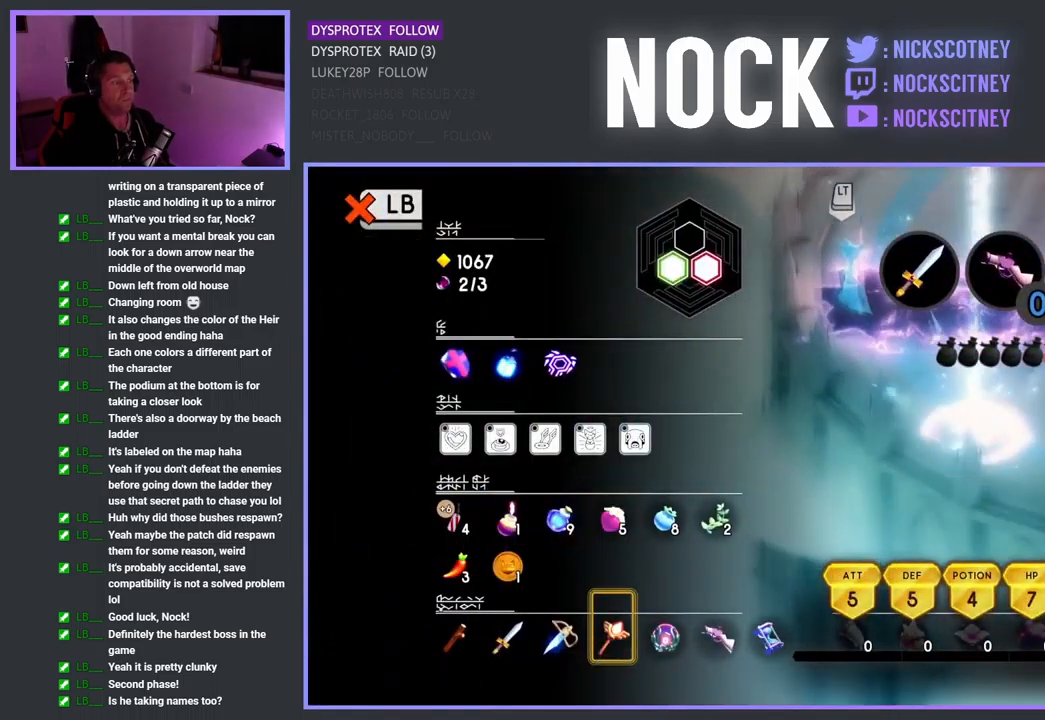
{"buttons": [], "left_stick": "center", "right_stick": "center", "events": [[284, "left_stick", "up-right"], [467, "left_stick", "center"]]}
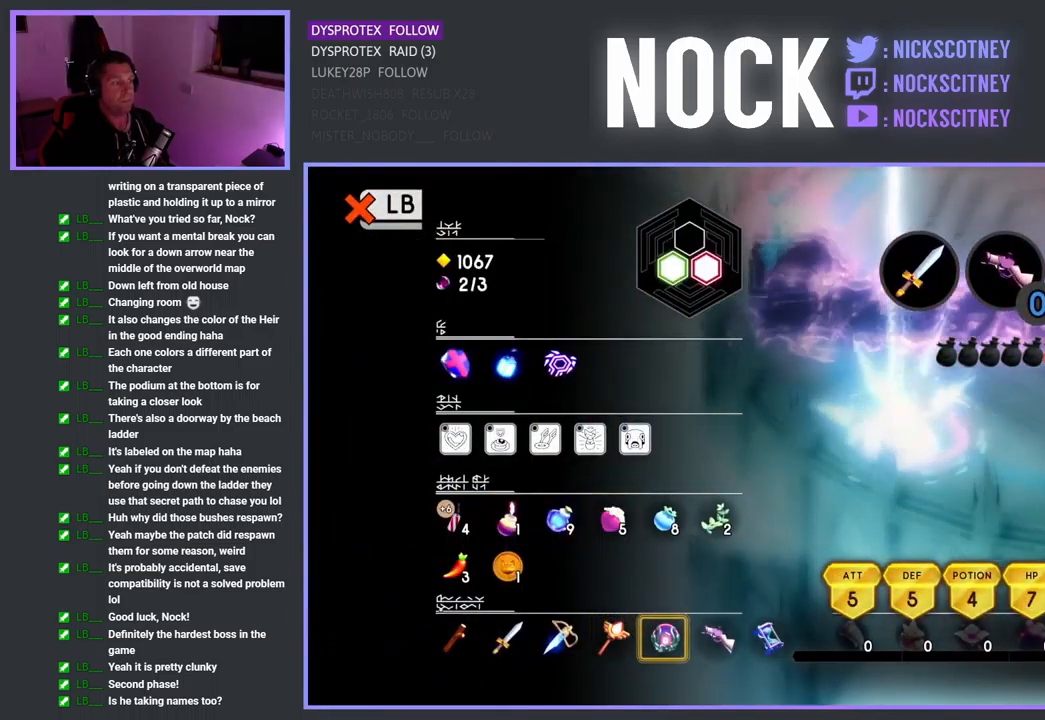
{"buttons": [], "left_stick": "center", "right_stick": "center", "events": [[67, "DPAD_UP", "down"], [184, "DPAD_UP", "up"], [284, "DPAD_UP", "down"], [350, "DPAD_UP", "up"]]}